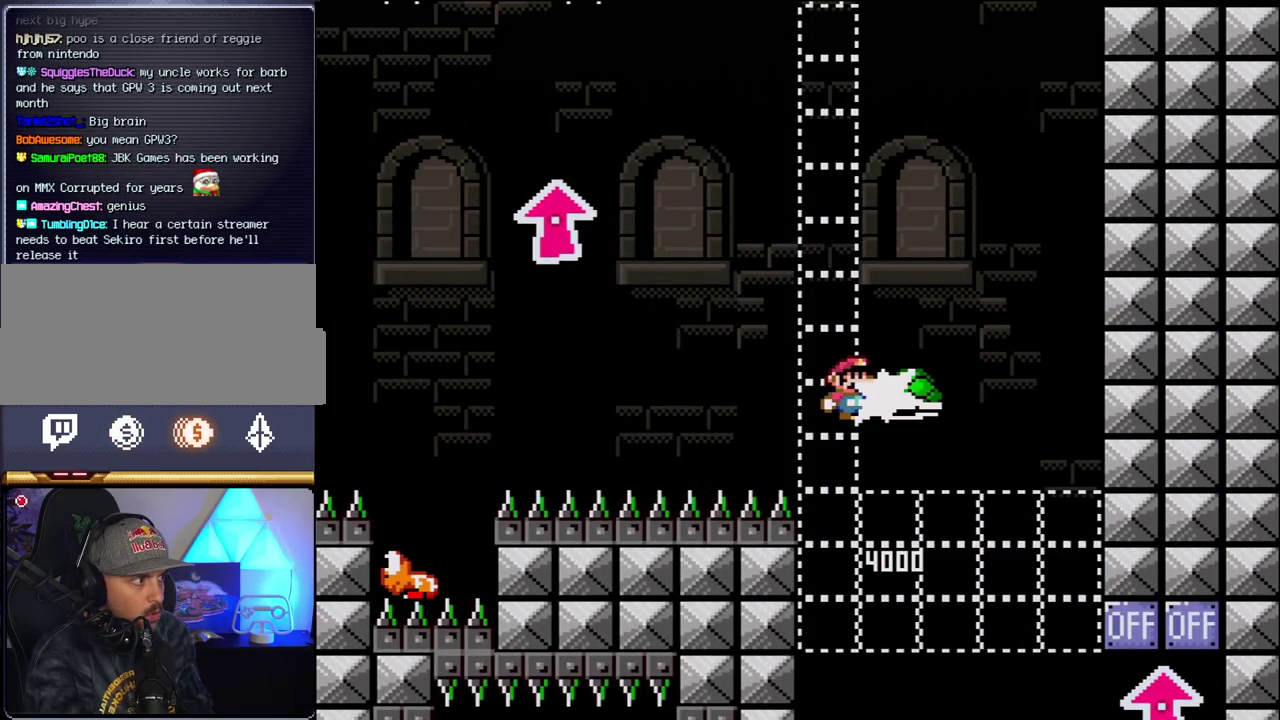
Gameplay with a controller (Nintendo layout); each line is a JSON object with the inputs held at the frame after it. "events" lists button and stick changes between this image and that frame as [ms after this image, input, new state], when the widget could be followed in between. Not read: L3 R3.
{"buttons": ["B", "Y", "DPAD_LEFT"], "events": [[17, "Y", "up"], [150, "Y", "down"], [183, "DPAD_RIGHT", "up"], [233, "DPAD_LEFT", "down"]]}
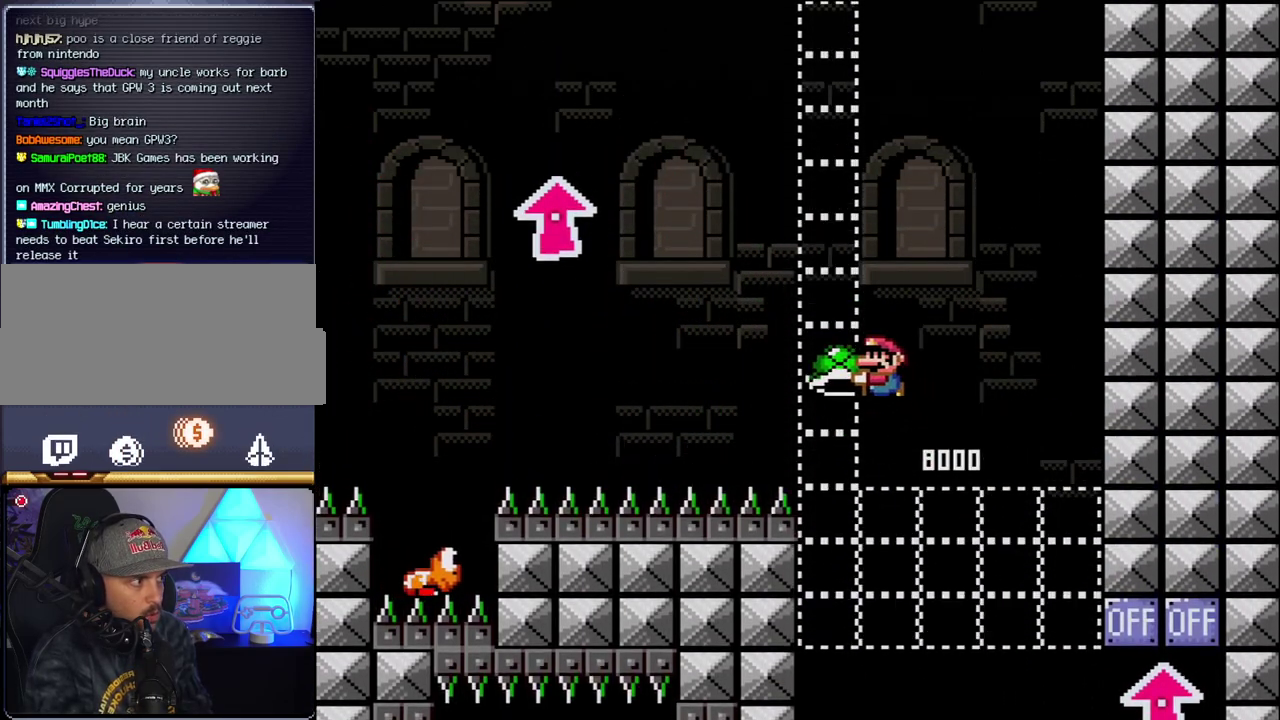
{"buttons": ["B", "Y"], "events": [[50, "DPAD_LEFT", "up"], [117, "DPAD_RIGHT", "down"], [300, "DPAD_RIGHT", "up"], [300, "Y", "up"], [467, "Y", "down"]]}
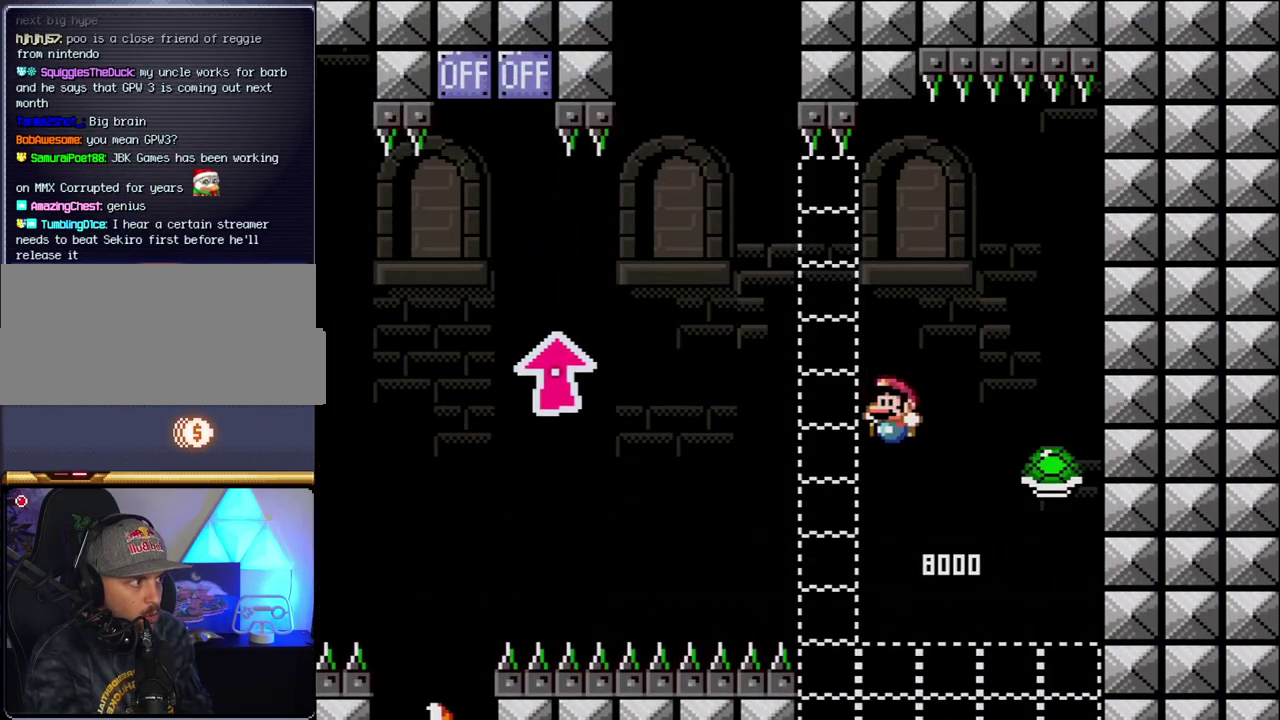
{"buttons": ["B", "Y"], "events": [[17, "DPAD_LEFT", "down"], [433, "DPAD_LEFT", "up"]]}
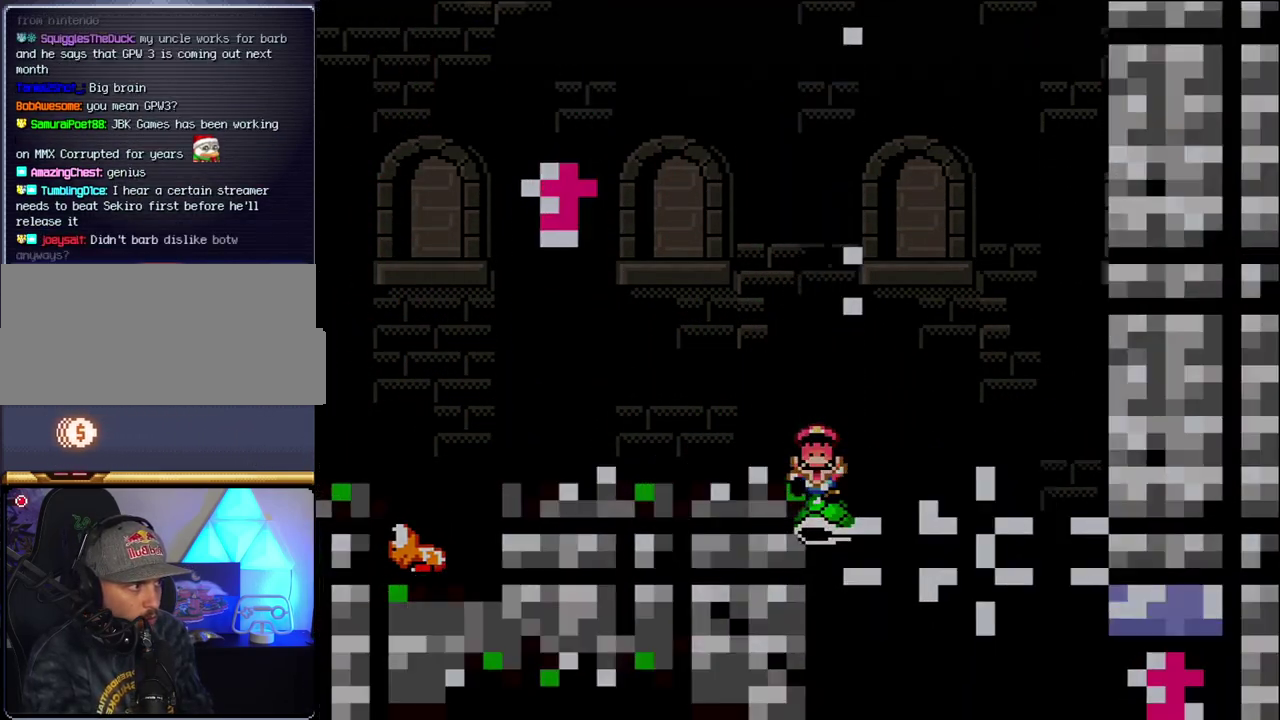
{"buttons": [], "events": [[150, "B", "up"], [200, "Y", "up"]]}
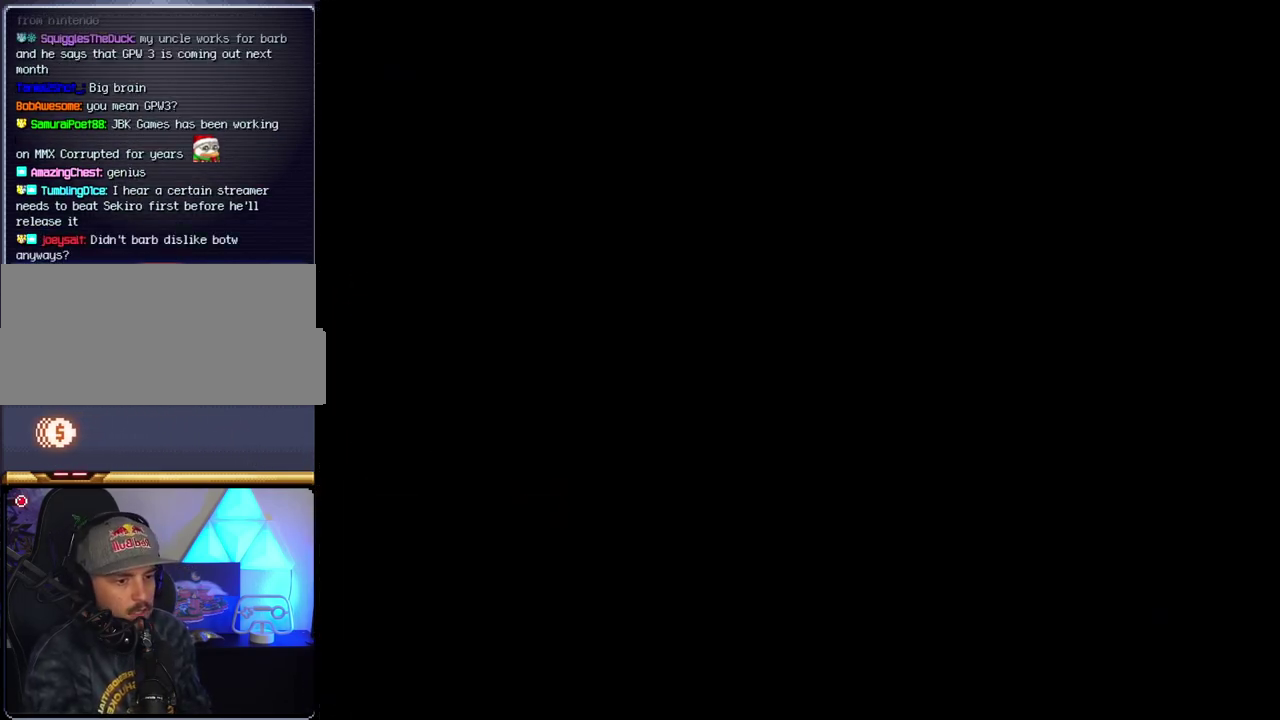
{"buttons": [], "events": []}
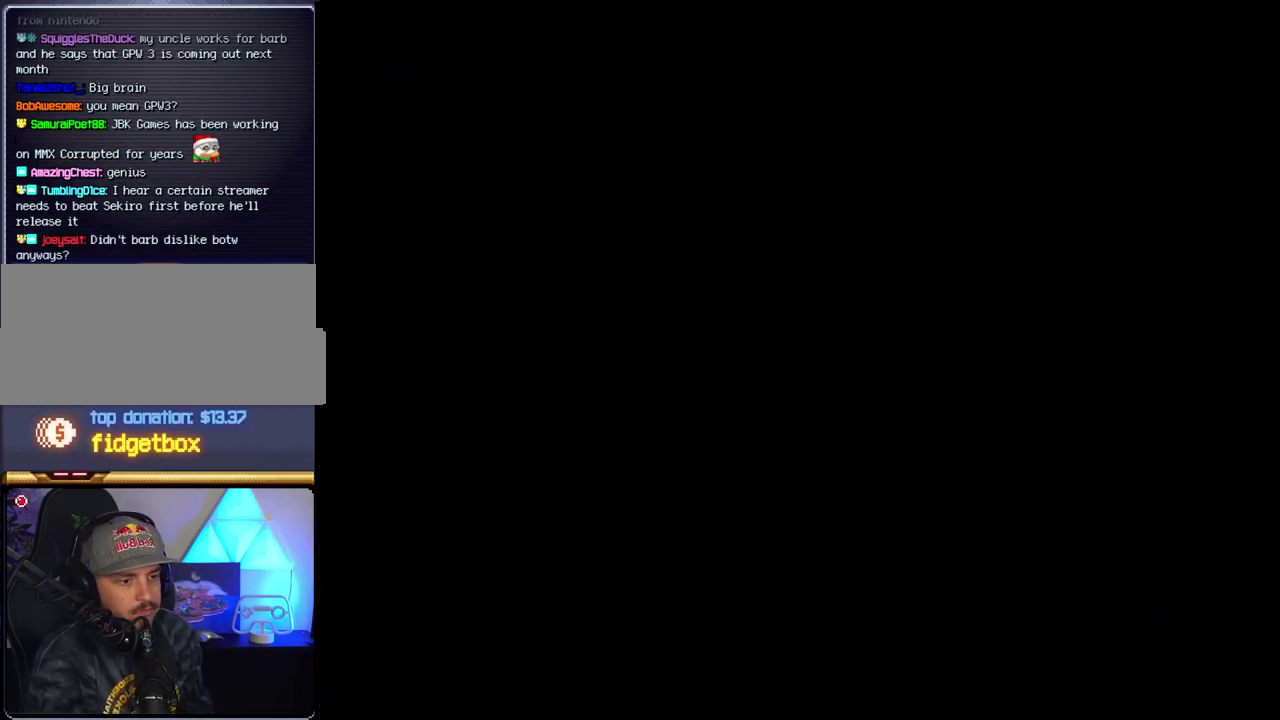
{"buttons": [], "events": []}
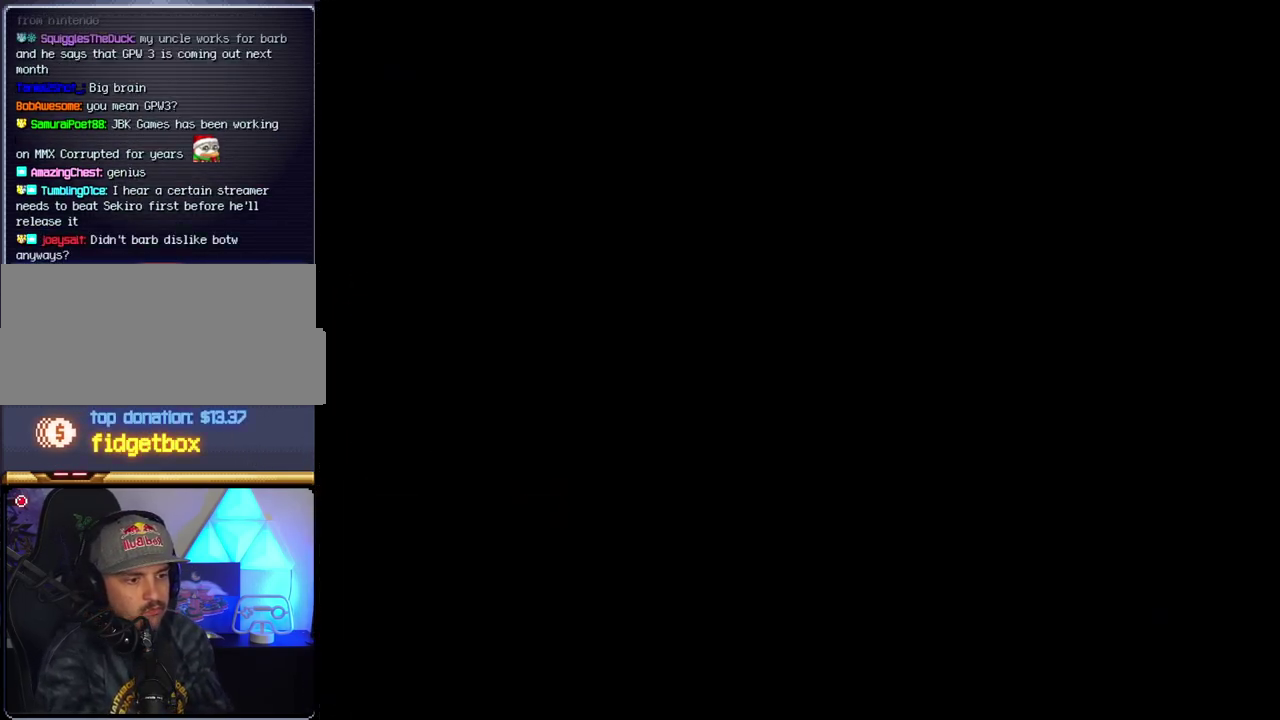
{"buttons": [], "events": []}
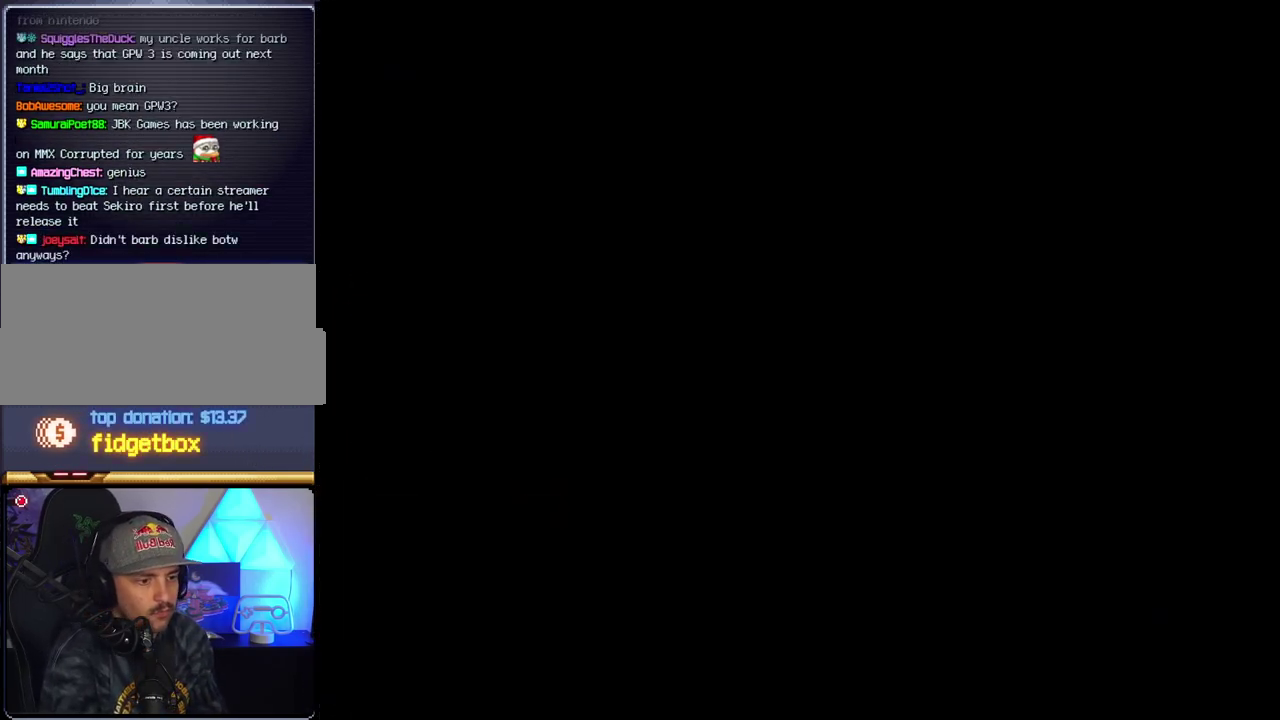
{"buttons": ["B", "DPAD_RIGHT"], "events": [[117, "B", "down"], [117, "DPAD_RIGHT", "down"]]}
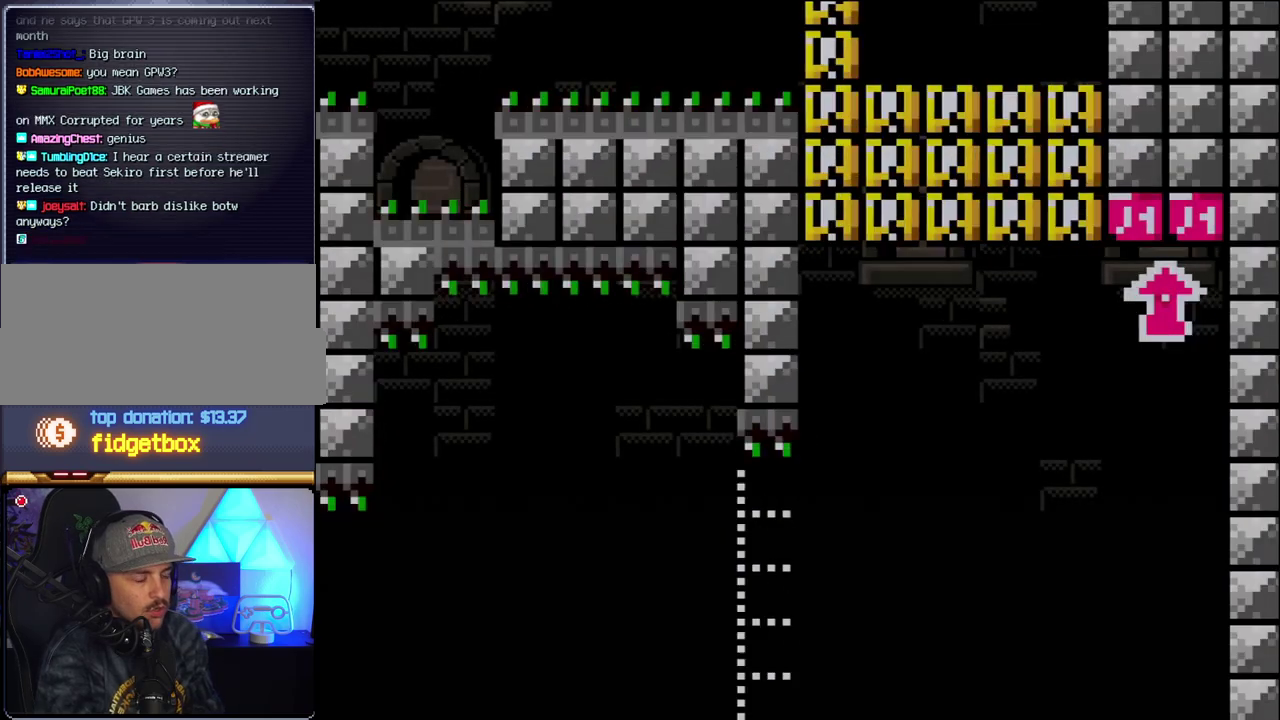
{"buttons": ["B", "Y", "DPAD_RIGHT"], "events": [[450, "Y", "down"]]}
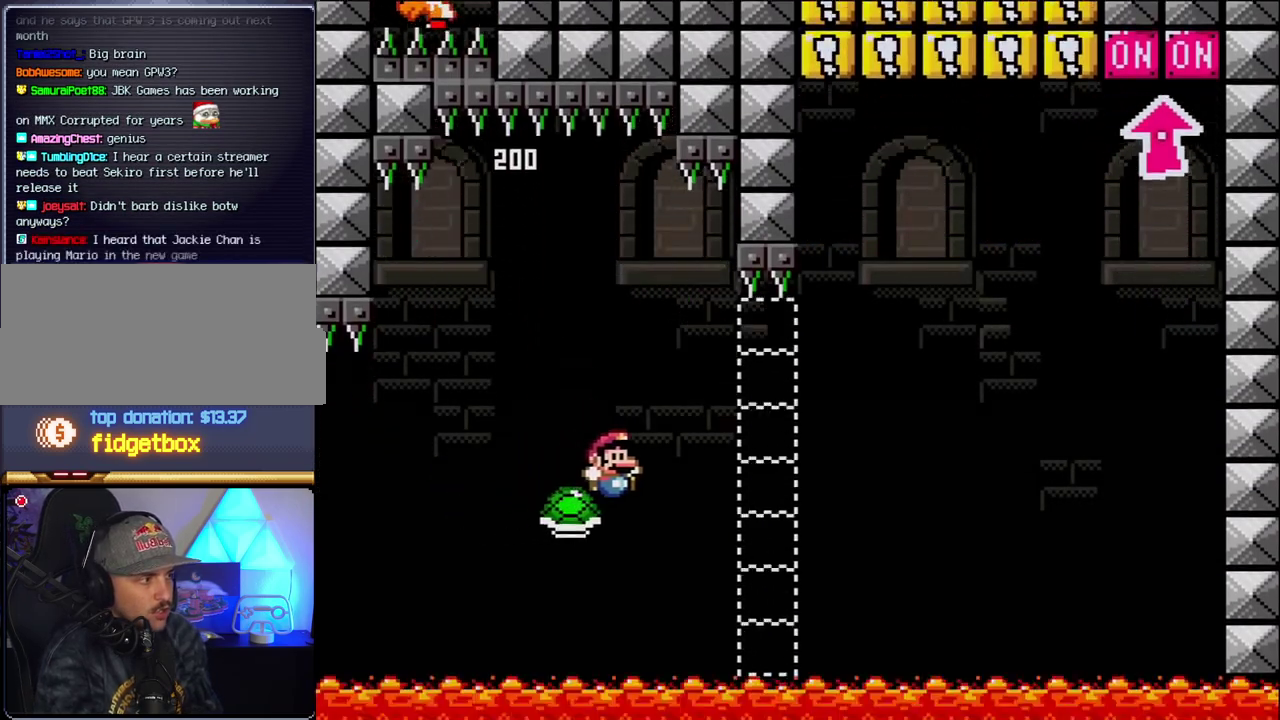
{"buttons": ["B", "DPAD_RIGHT"], "events": [[450, "Y", "up"]]}
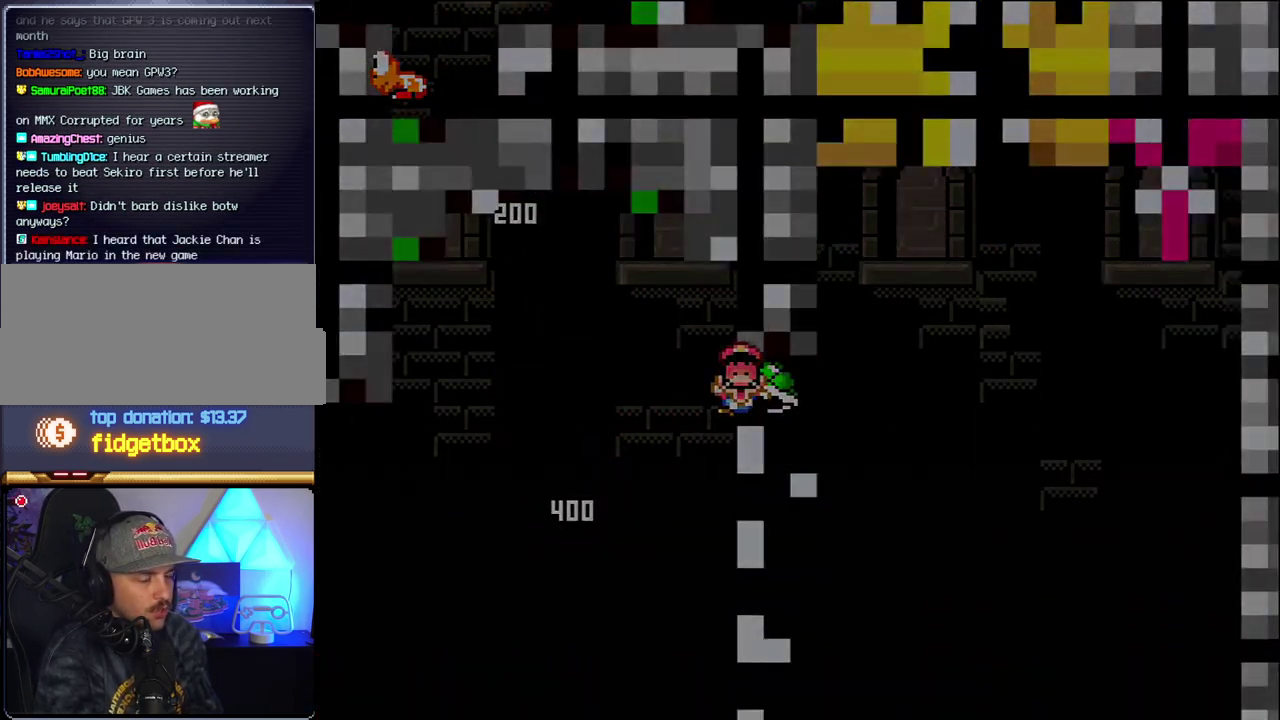
{"buttons": ["DPAD_RIGHT"], "events": [[17, "B", "up"], [50, "DPAD_RIGHT", "up"], [150, "B", "down"], [267, "DPAD_RIGHT", "down"], [333, "B", "up"]]}
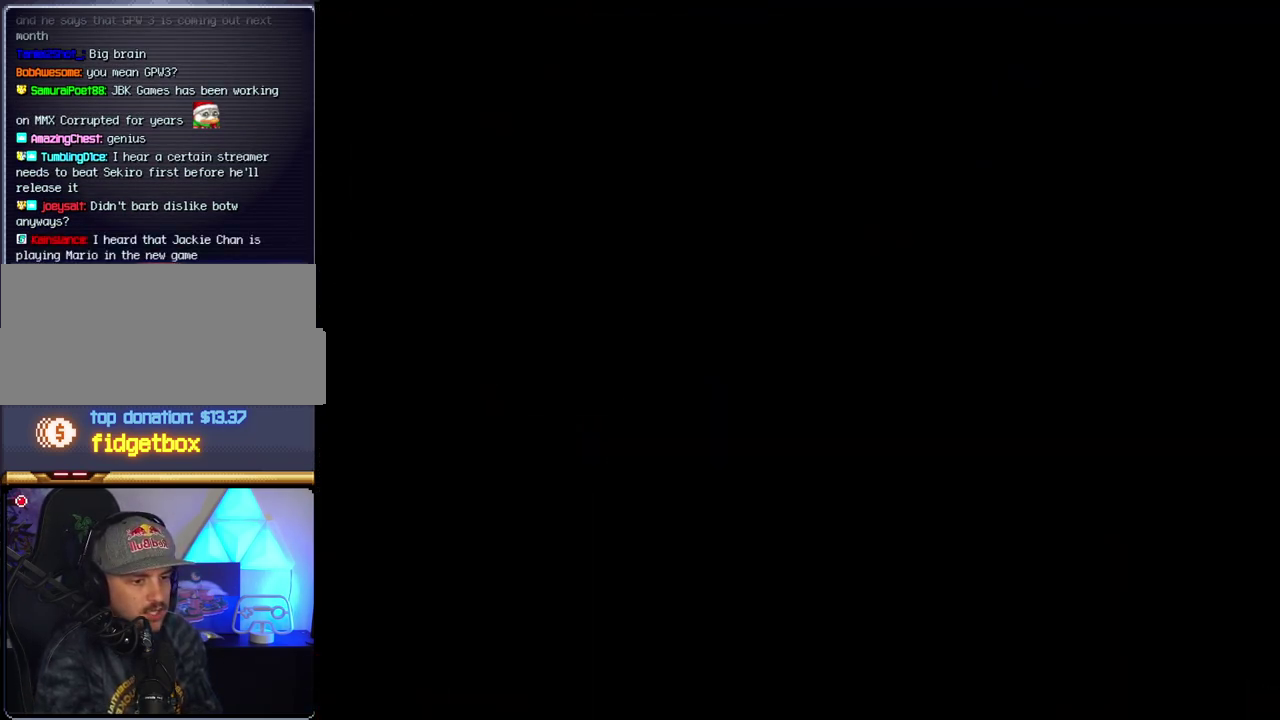
{"buttons": ["DPAD_RIGHT"], "events": []}
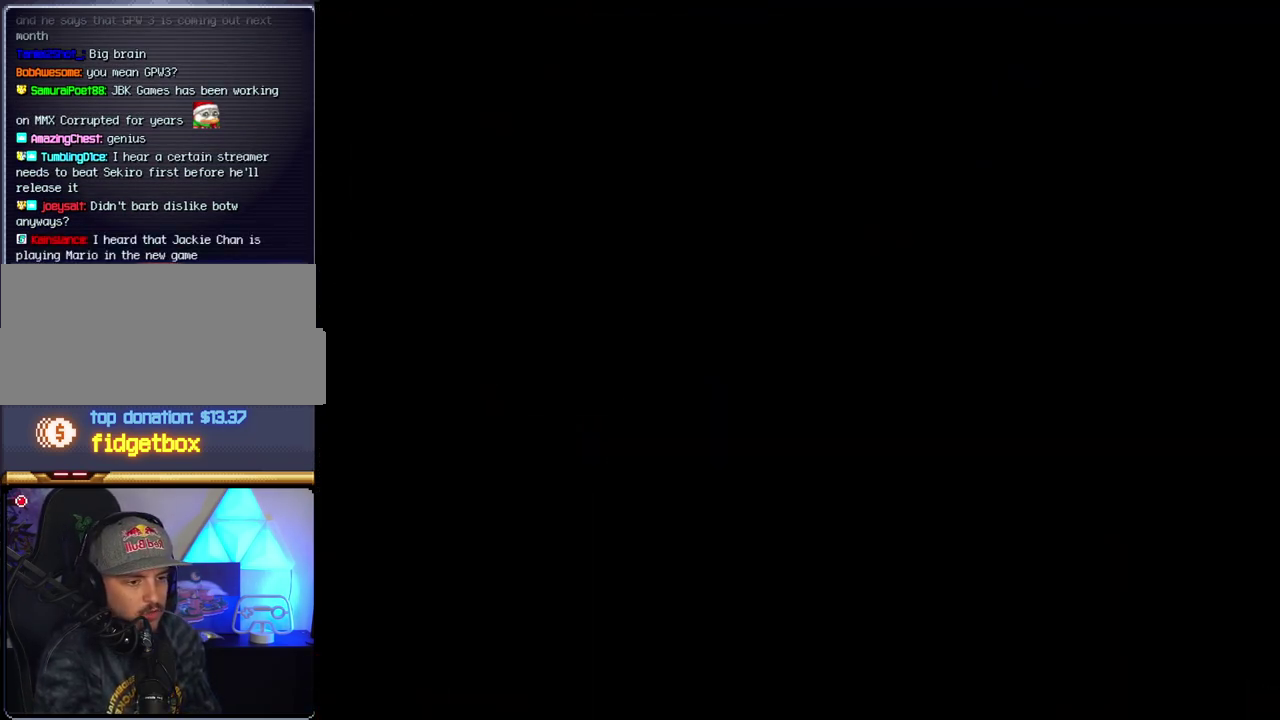
{"buttons": ["DPAD_RIGHT"], "events": []}
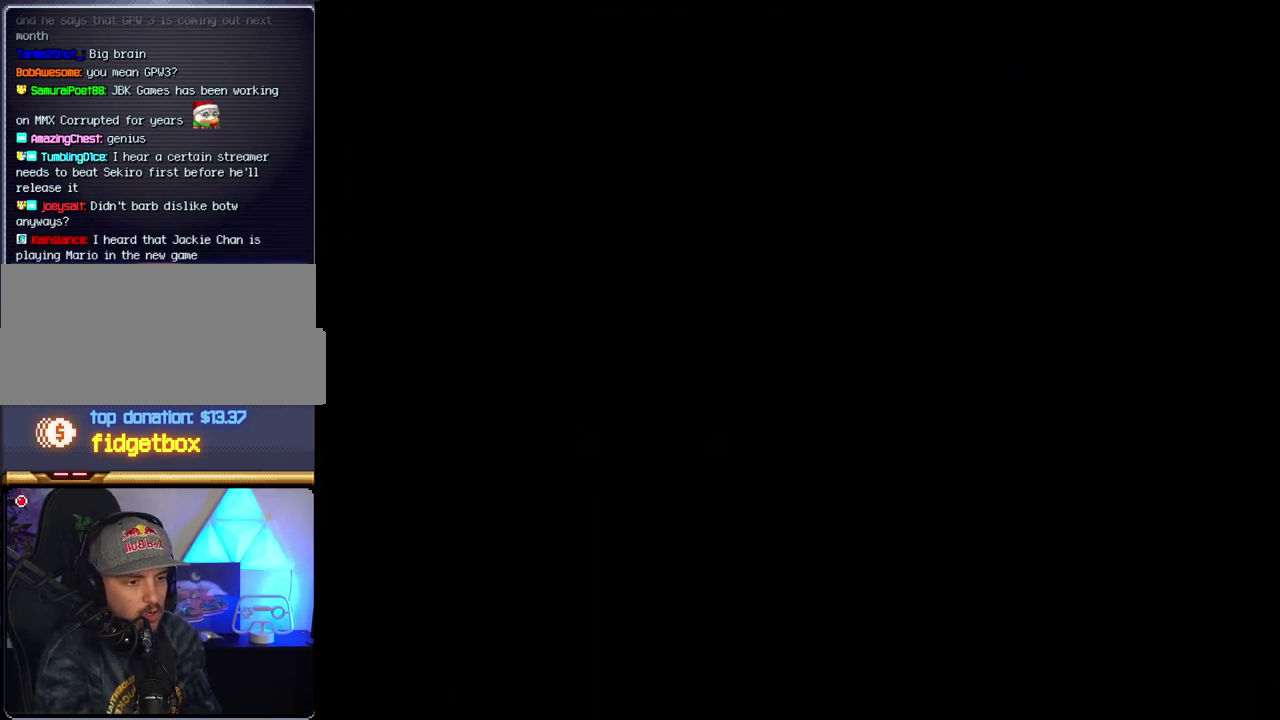
{"buttons": ["DPAD_RIGHT"], "events": []}
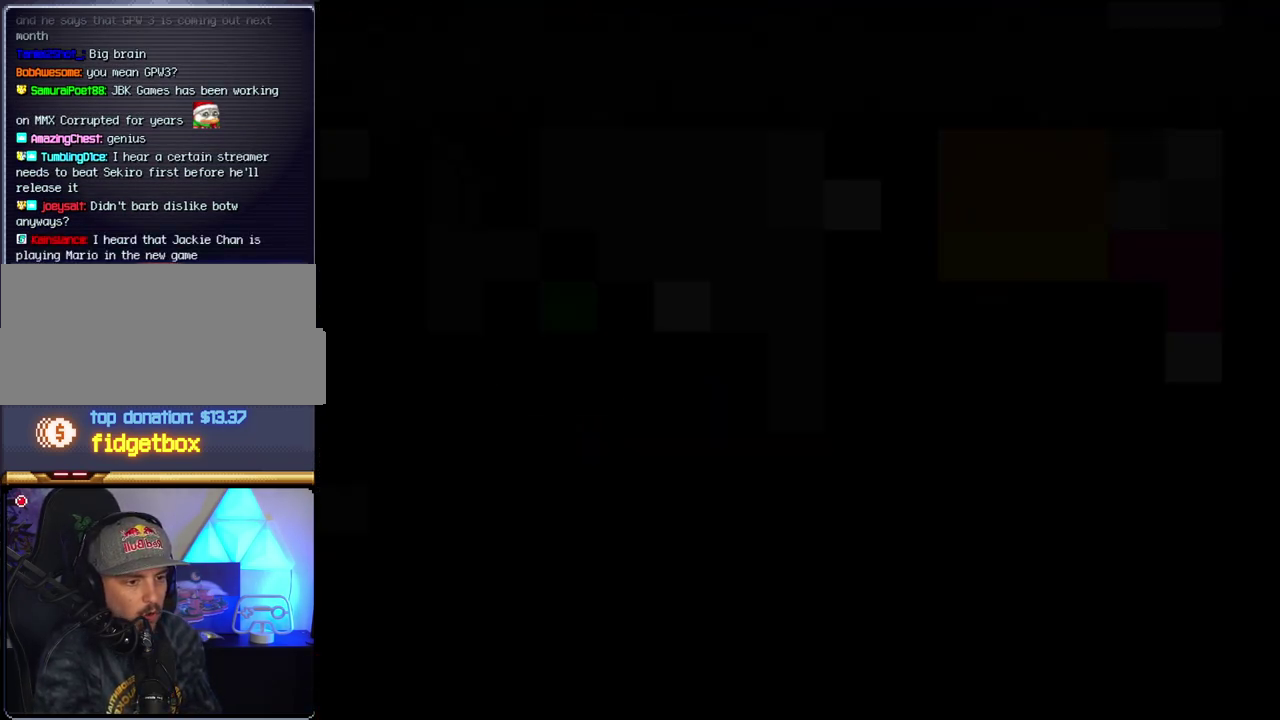
{"buttons": ["B", "Y", "DPAD_RIGHT"], "events": [[17, "B", "down"], [433, "Y", "down"]]}
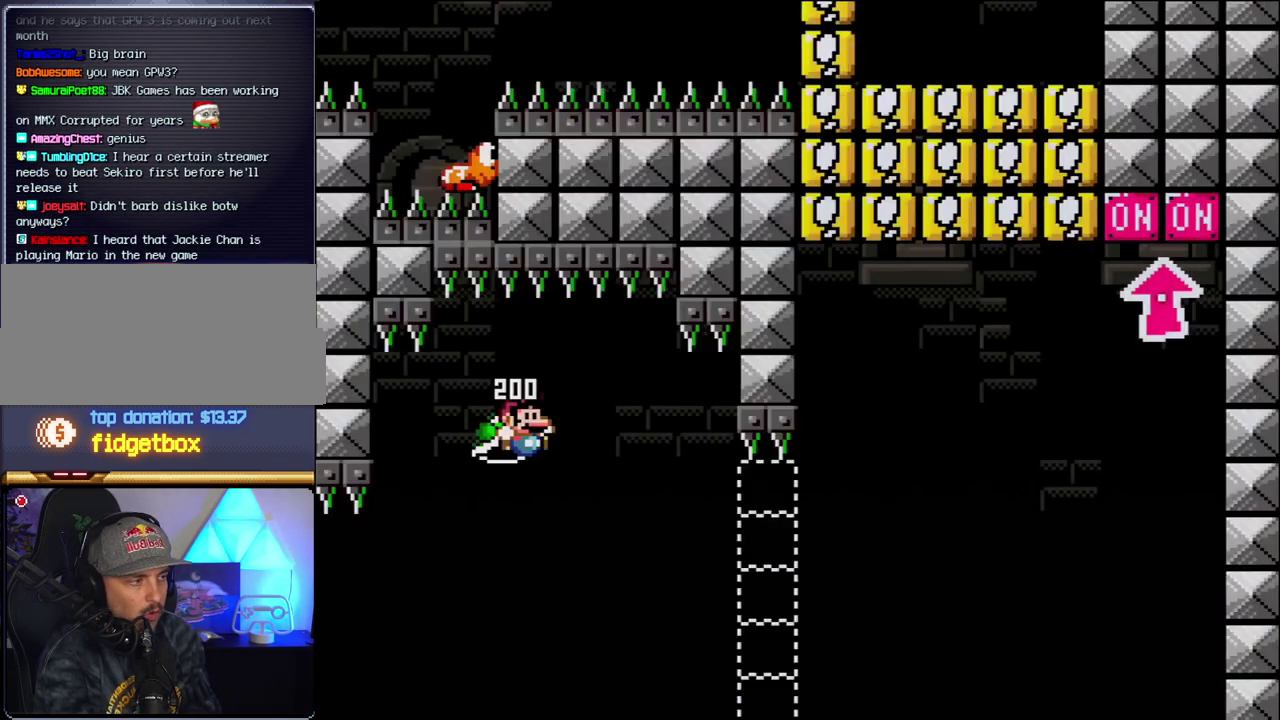
{"buttons": ["B", "Y", "DPAD_RIGHT"], "events": []}
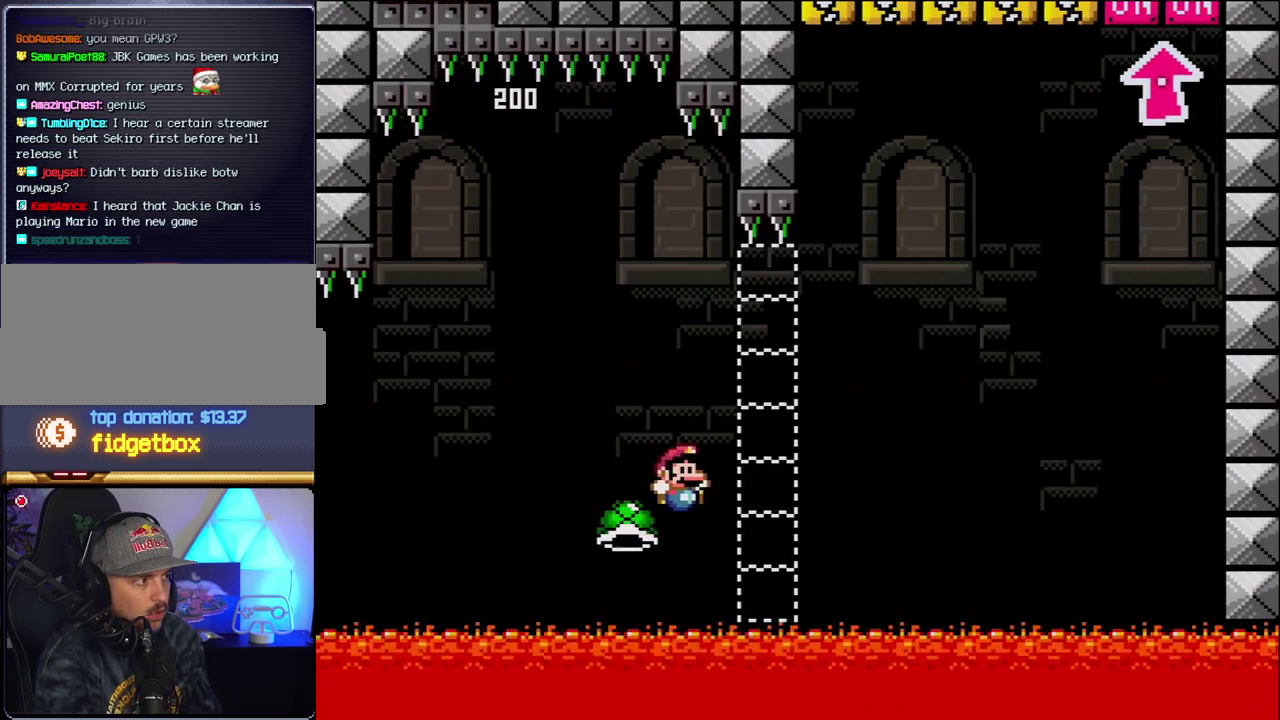
{"buttons": ["B", "Y", "DPAD_RIGHT"], "events": []}
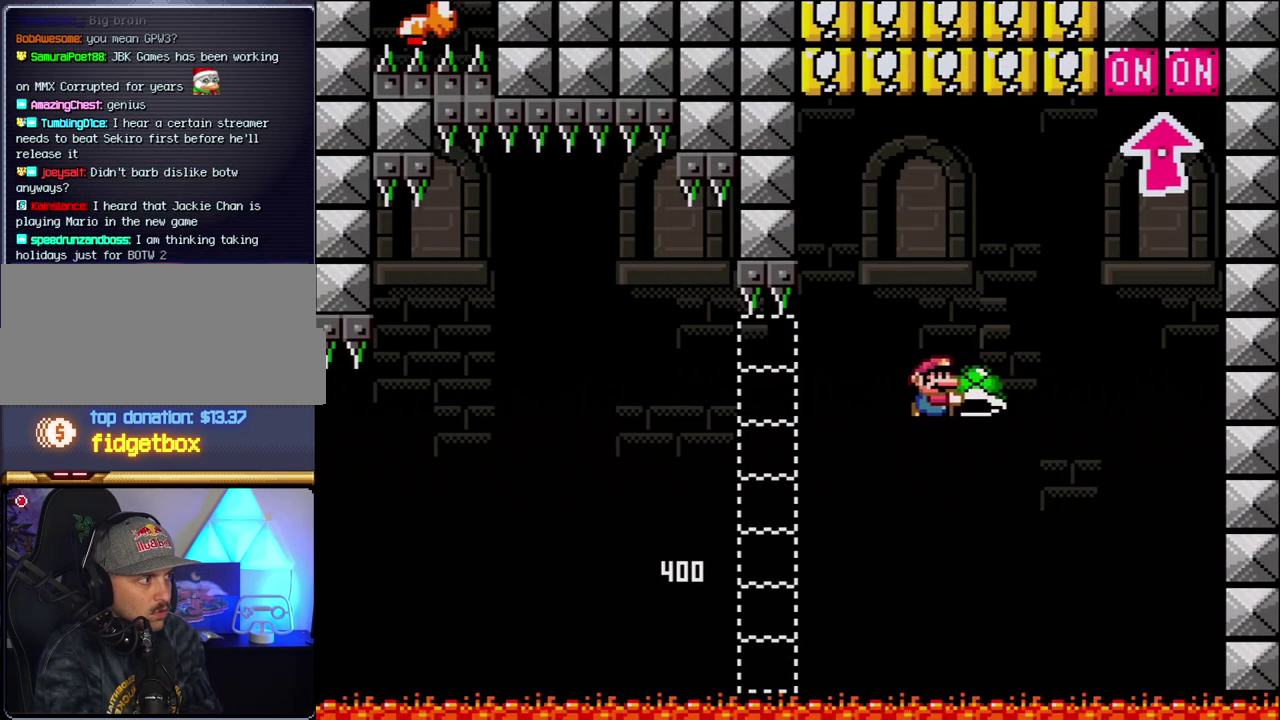
{"buttons": ["B", "Y", "DPAD_RIGHT"], "events": [[117, "Y", "up"], [267, "Y", "down"], [333, "DPAD_LEFT", "down"], [333, "DPAD_RIGHT", "up"], [450, "DPAD_LEFT", "up"], [483, "DPAD_RIGHT", "down"]]}
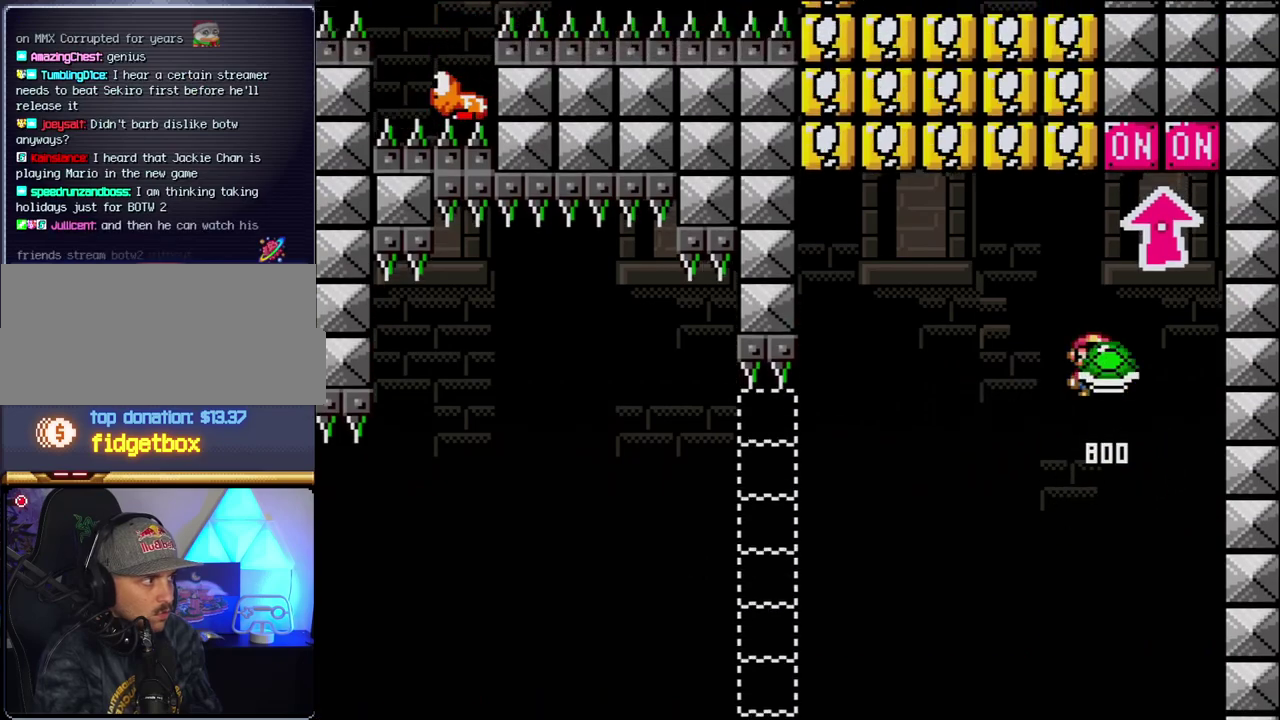
{"buttons": ["DPAD_LEFT"], "events": [[50, "DPAD_UP", "down"], [117, "DPAD_RIGHT", "up"], [150, "Y", "up"], [183, "DPAD_LEFT", "down"], [183, "DPAD_UP", "up"], [367, "B", "up"]]}
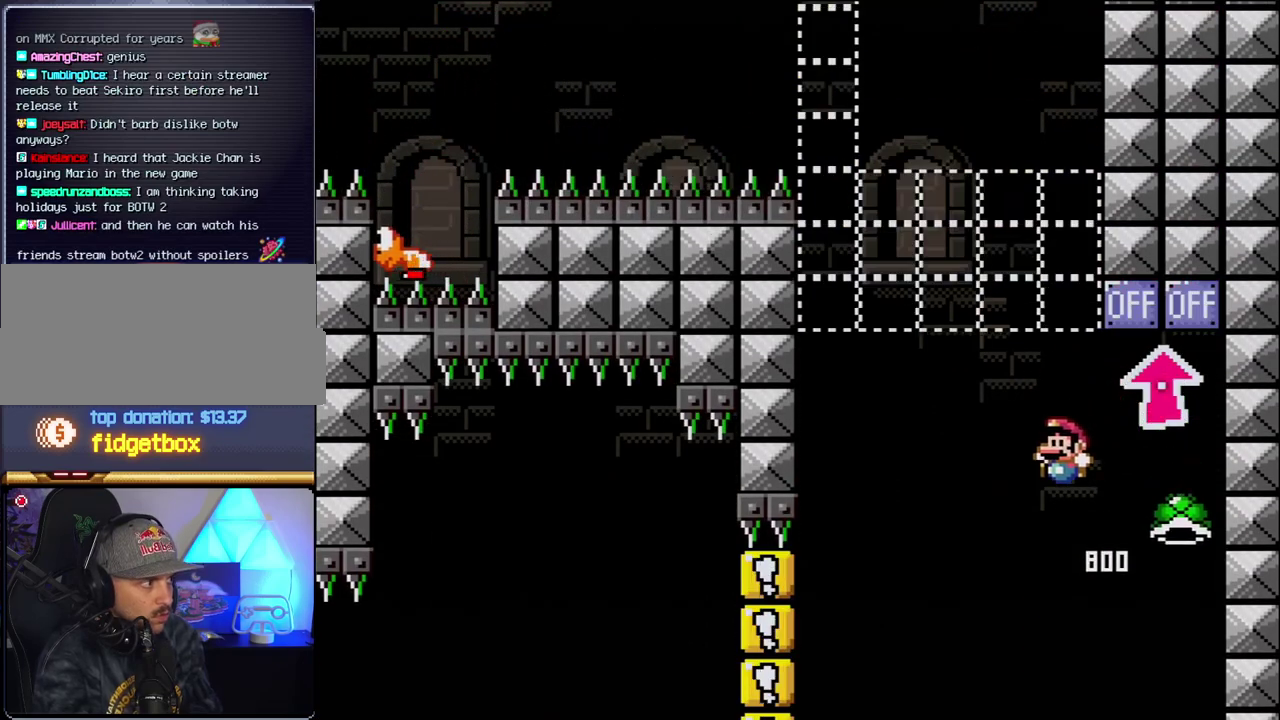
{"buttons": [], "events": [[150, "DPAD_LEFT", "up"], [200, "DPAD_RIGHT", "down"], [400, "DPAD_RIGHT", "up"]]}
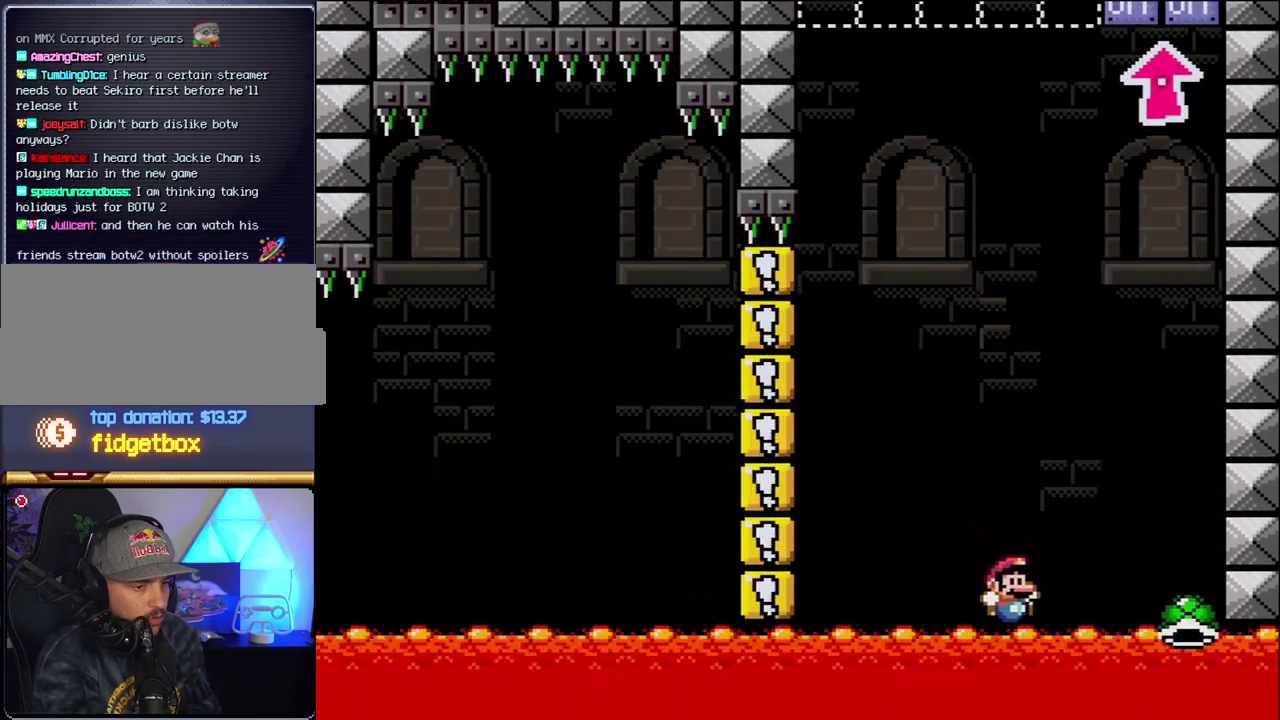
{"buttons": [], "events": []}
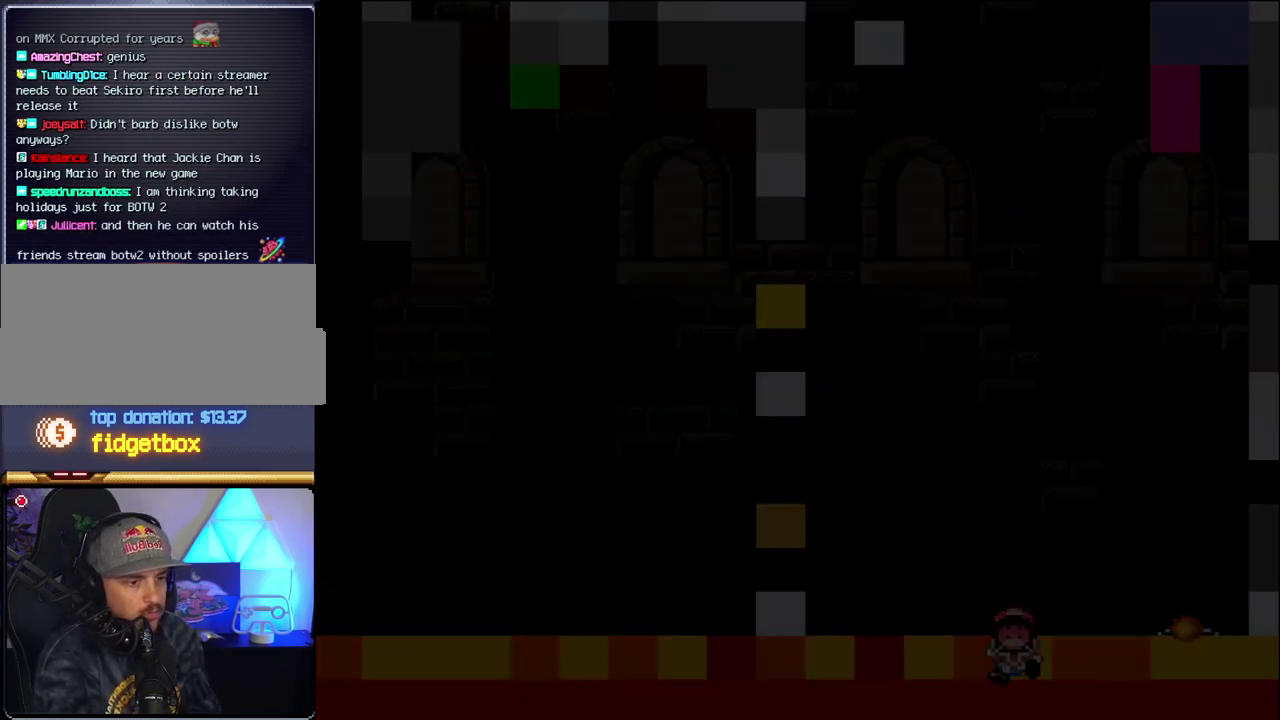
{"buttons": [], "events": []}
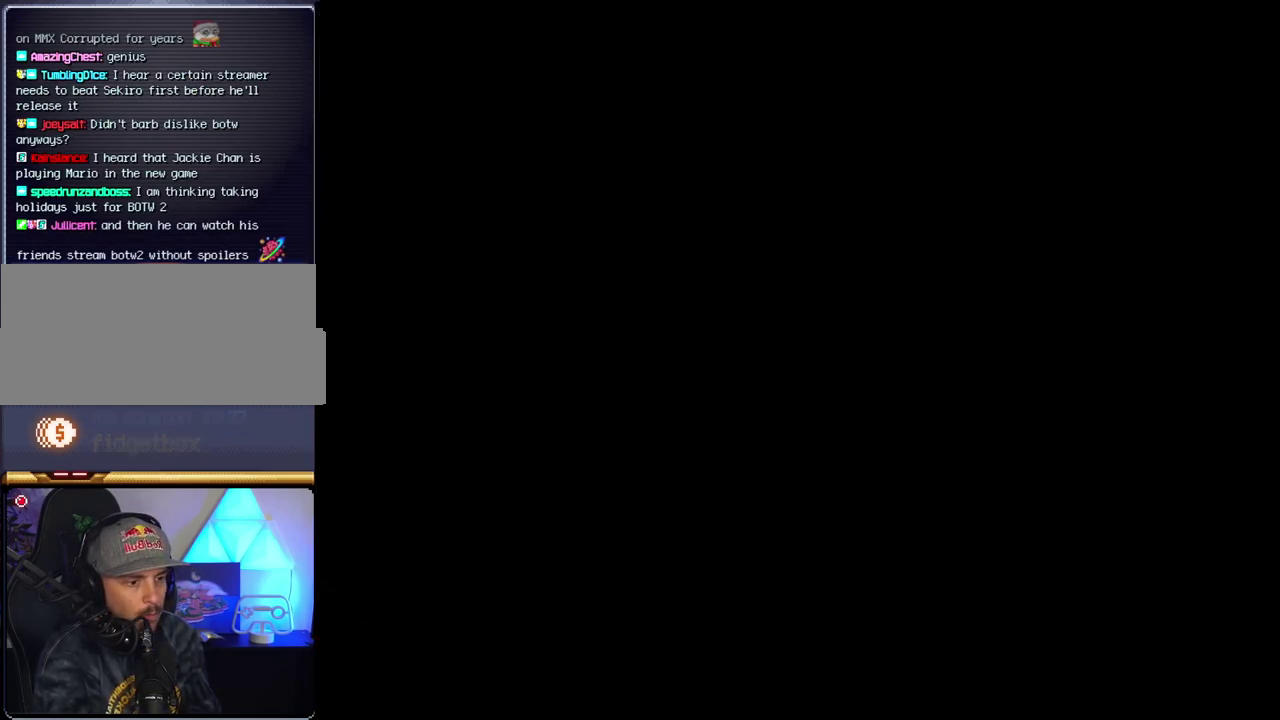
{"buttons": [], "events": []}
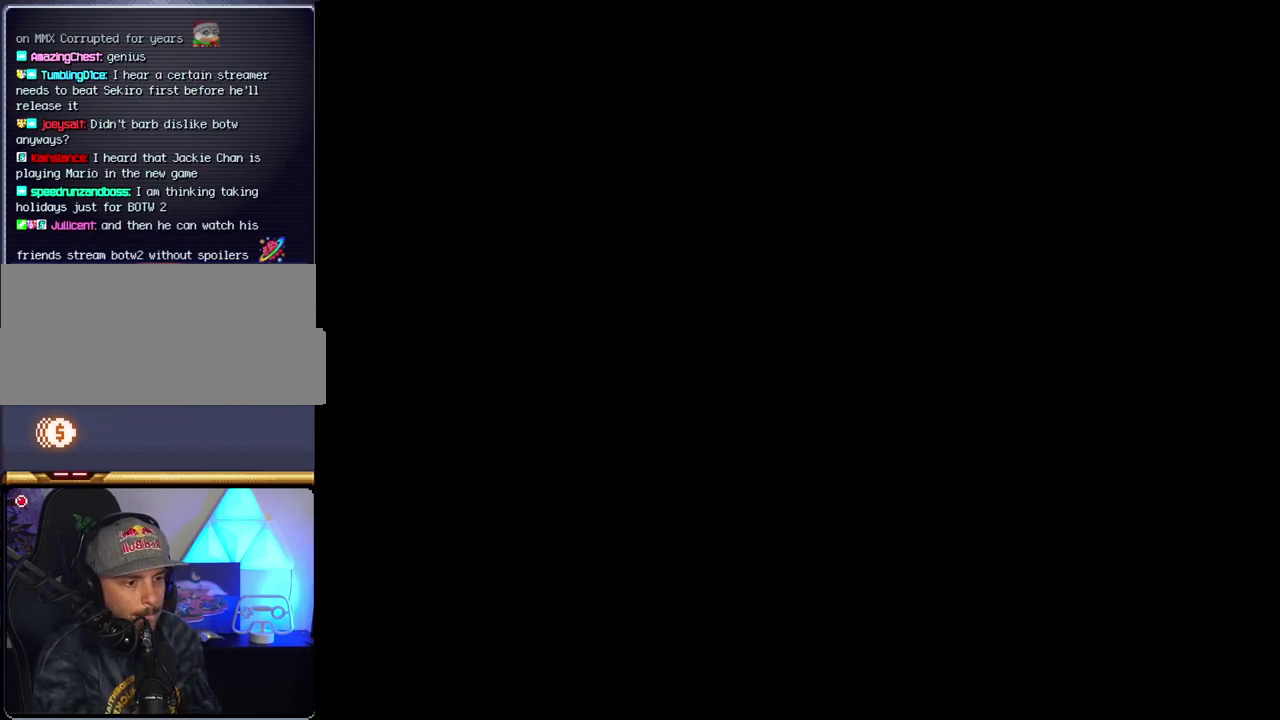
{"buttons": [], "events": []}
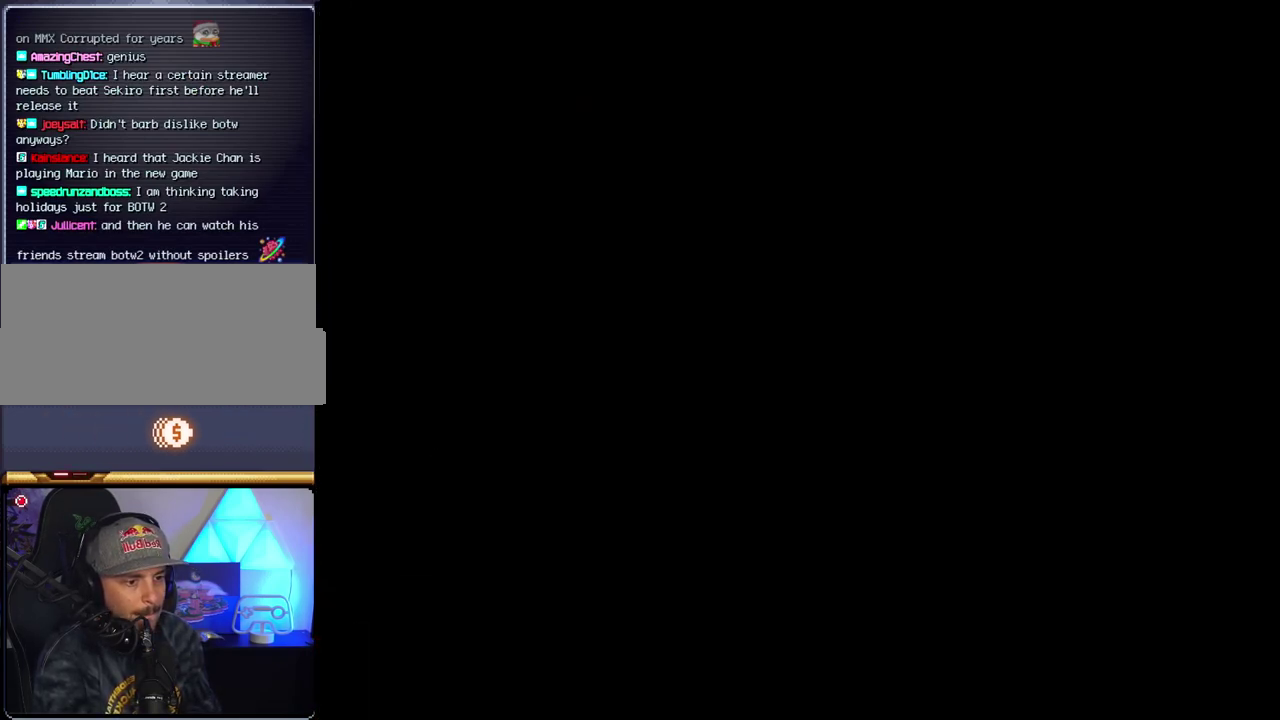
{"buttons": ["B", "DPAD_RIGHT"], "events": [[300, "B", "down"], [333, "DPAD_RIGHT", "down"]]}
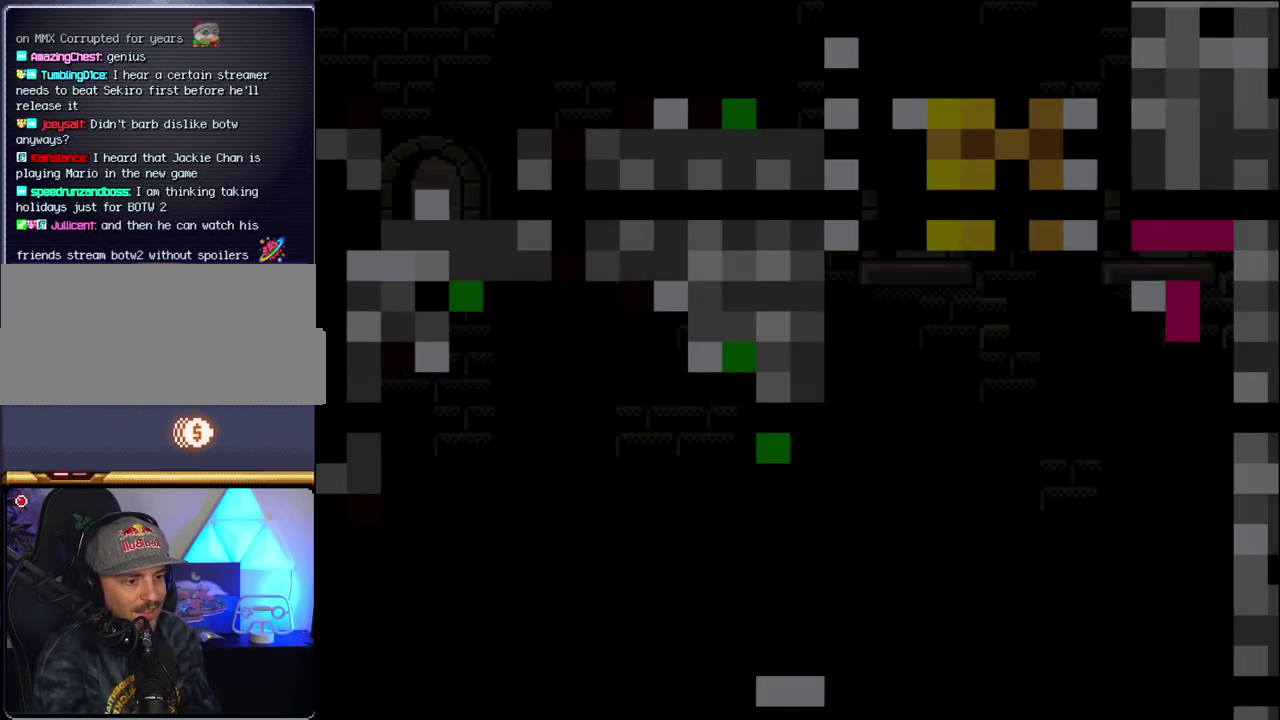
{"buttons": ["B", "Y", "DPAD_RIGHT"], "events": [[217, "Y", "down"]]}
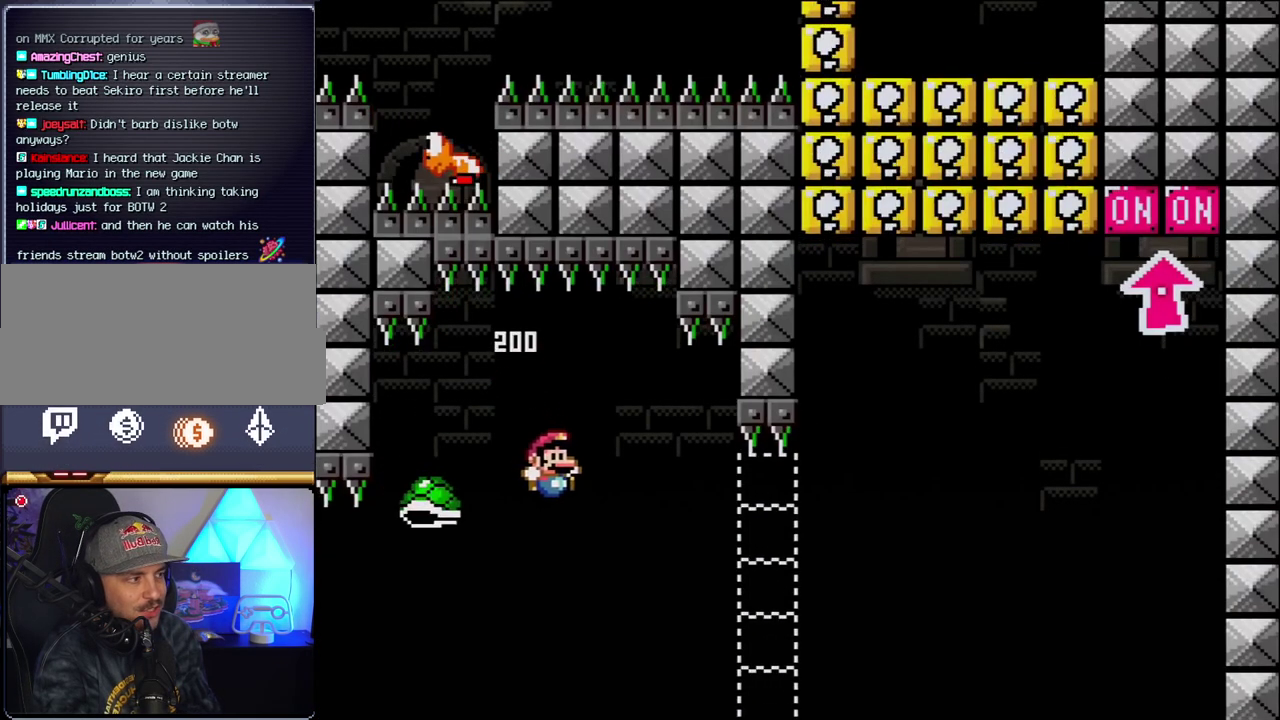
{"buttons": ["B", "Y", "DPAD_RIGHT"], "events": []}
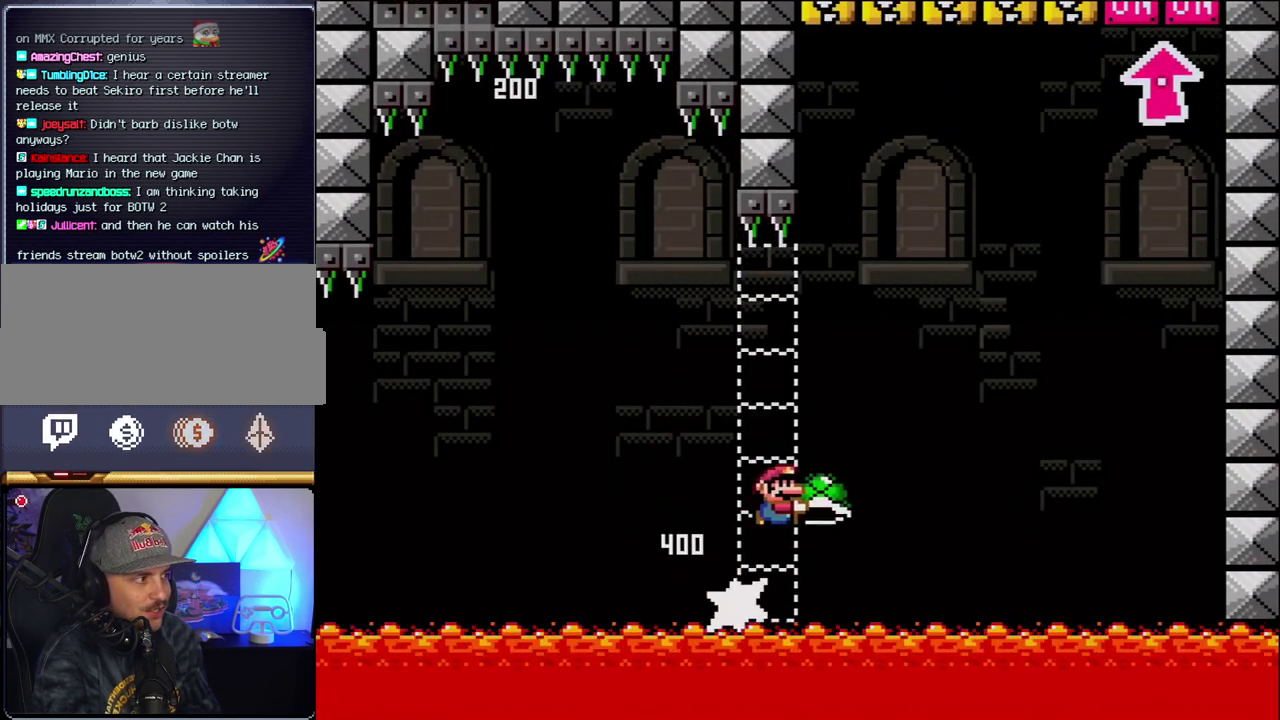
{"buttons": ["B", "DPAD_RIGHT"], "events": [[17, "DPAD_UP", "down"], [200, "DPAD_UP", "up"], [433, "Y", "up"]]}
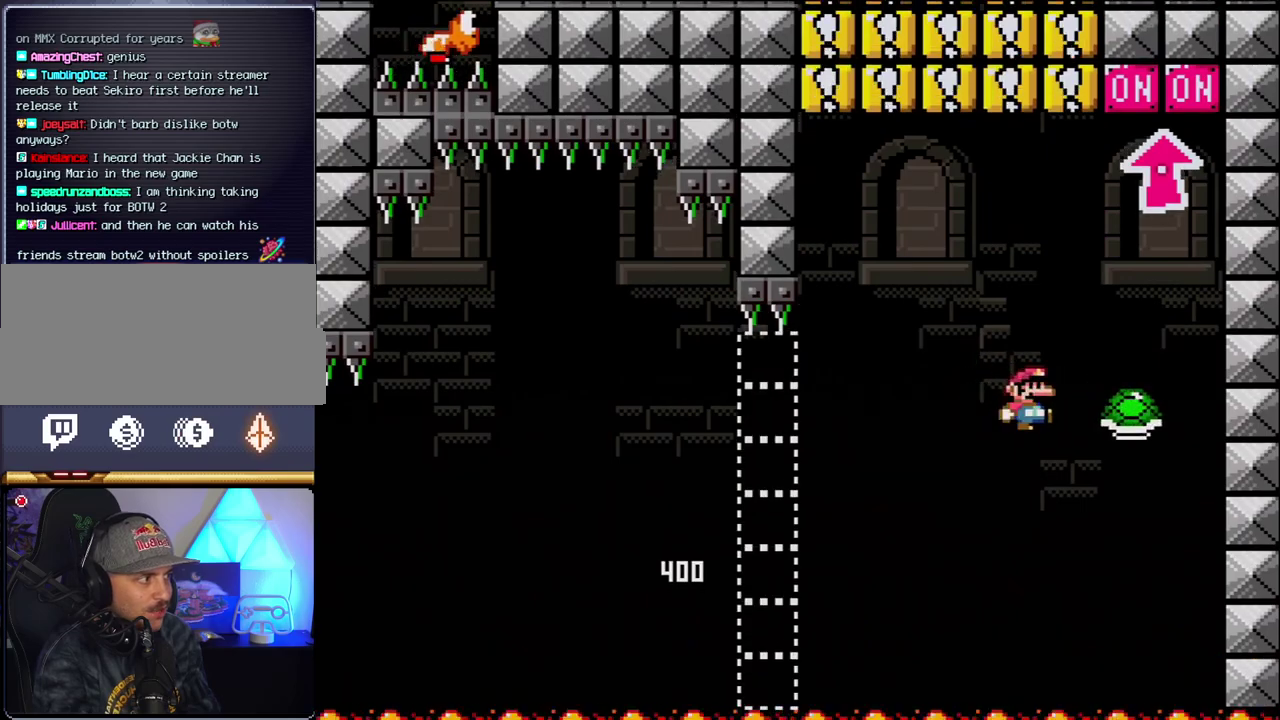
{"buttons": ["B", "DPAD_UP", "DPAD_LEFT"], "events": [[50, "Y", "down"], [150, "DPAD_LEFT", "down"], [150, "DPAD_RIGHT", "up"], [233, "DPAD_UP", "down"], [267, "DPAD_LEFT", "up"], [267, "DPAD_RIGHT", "down"], [417, "DPAD_RIGHT", "up"], [417, "Y", "up"], [467, "DPAD_LEFT", "down"]]}